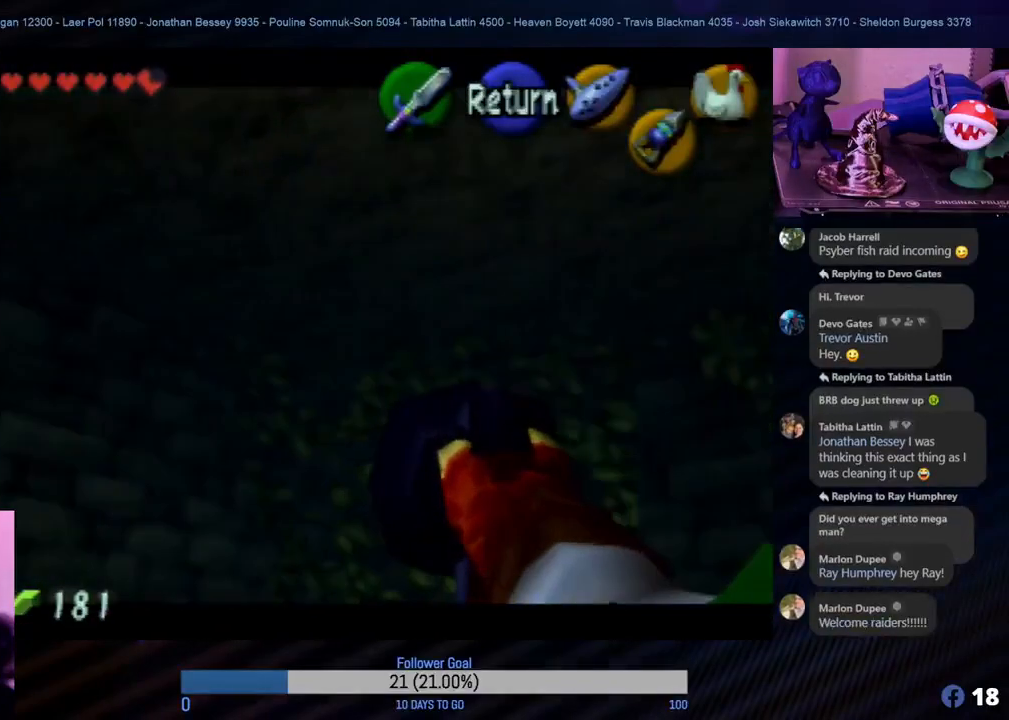
Gameplay with a controller (Nintendo layout); each line is a JSON object with the inputs held at the frame after it. "events" lists button and stick changes between this image and that frame as [ms after this image, input, new state], when the widget could be followed in between. Not read: L1 L3 R3.
{"buttons": [], "left_stick": "center", "events": [[250, "left_stick", "center"]]}
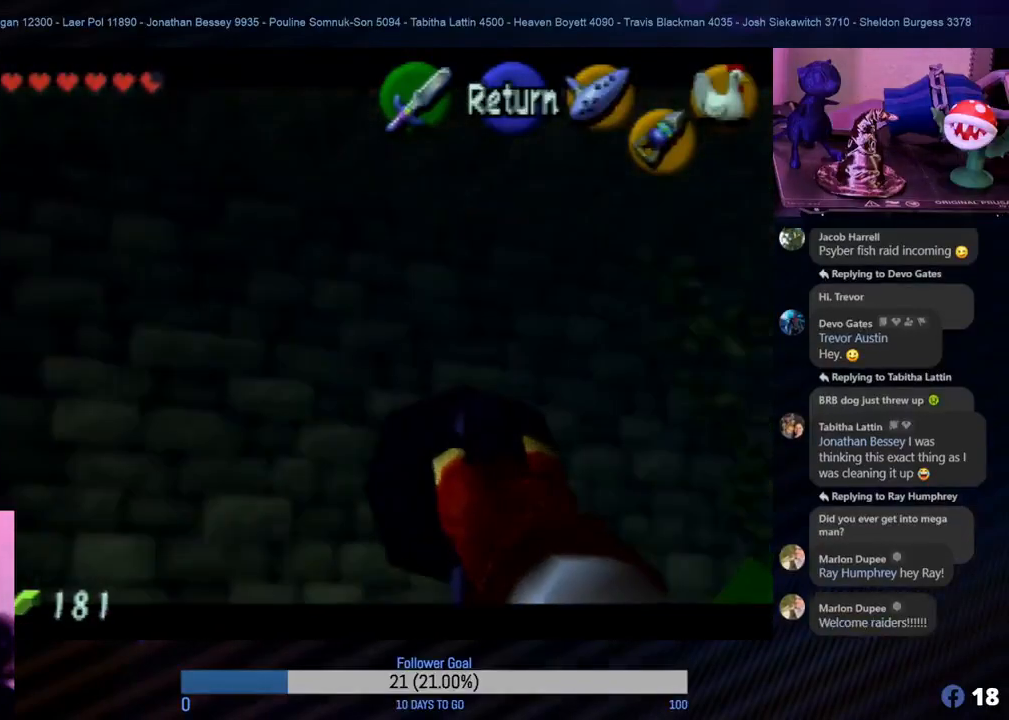
{"buttons": [], "left_stick": "center", "events": [[183, "left_stick", "up"], [433, "left_stick", "center"]]}
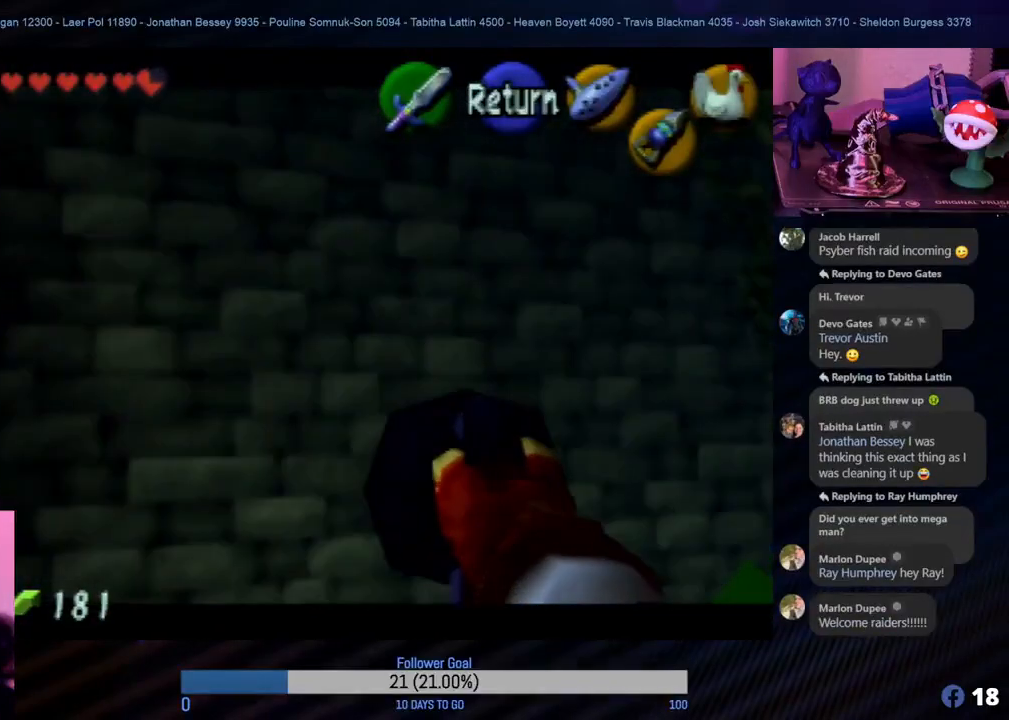
{"buttons": [], "left_stick": "down-left", "events": [[283, "left_stick", "left"], [350, "left_stick", "down-left"]]}
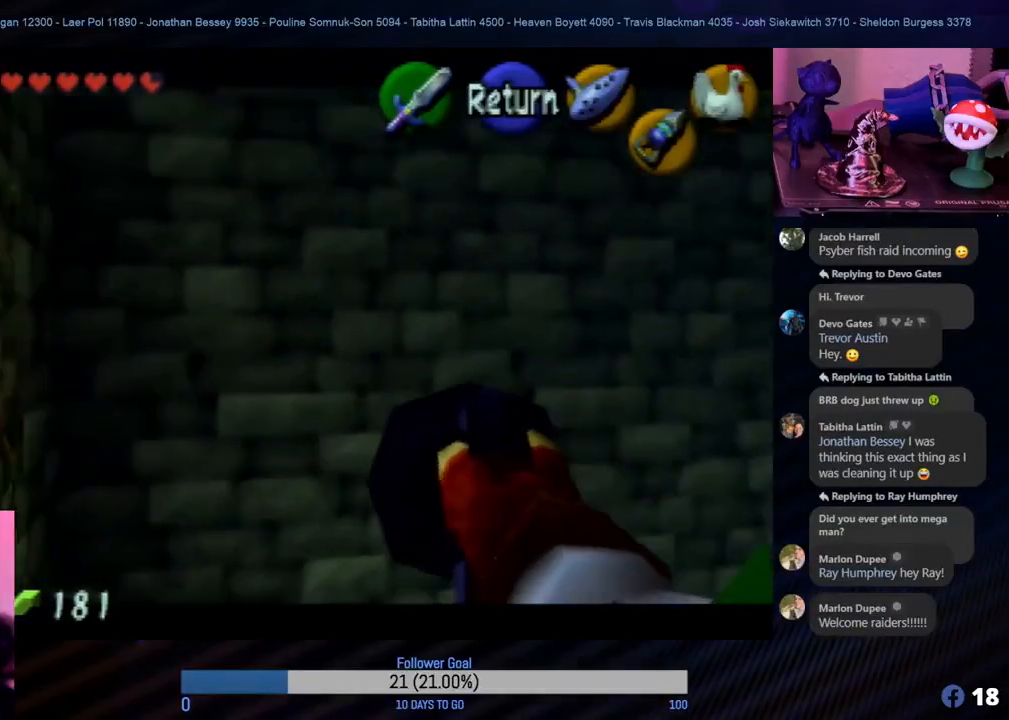
{"buttons": [], "left_stick": "center", "events": [[267, "left_stick", "center"]]}
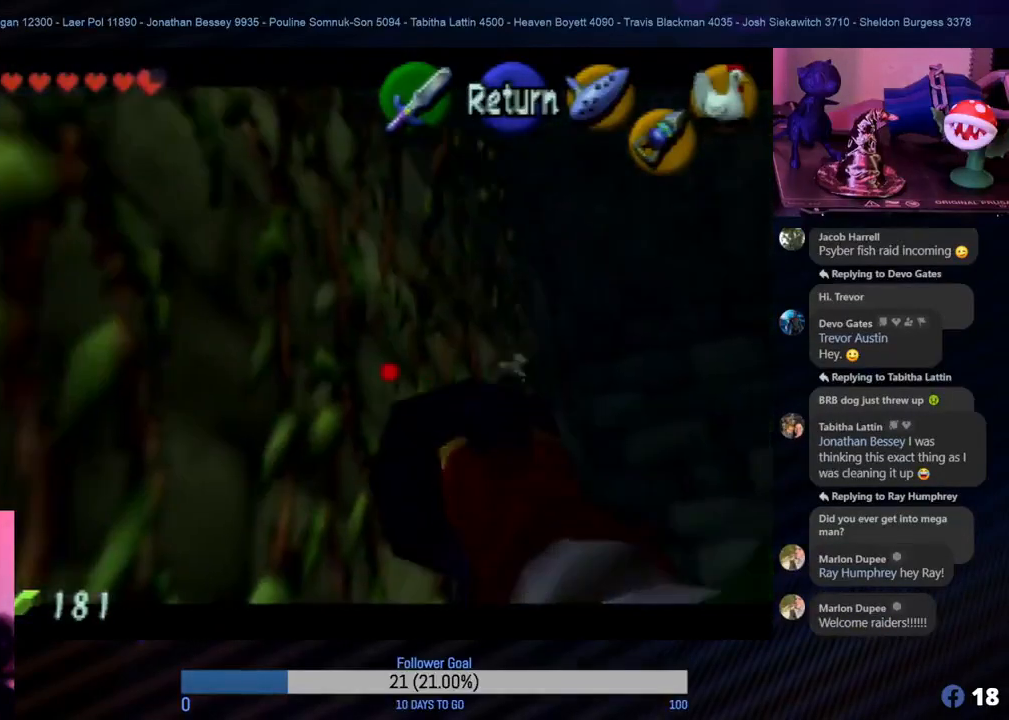
{"buttons": [], "left_stick": "center", "events": [[217, "left_stick", "right"], [367, "left_stick", "center"]]}
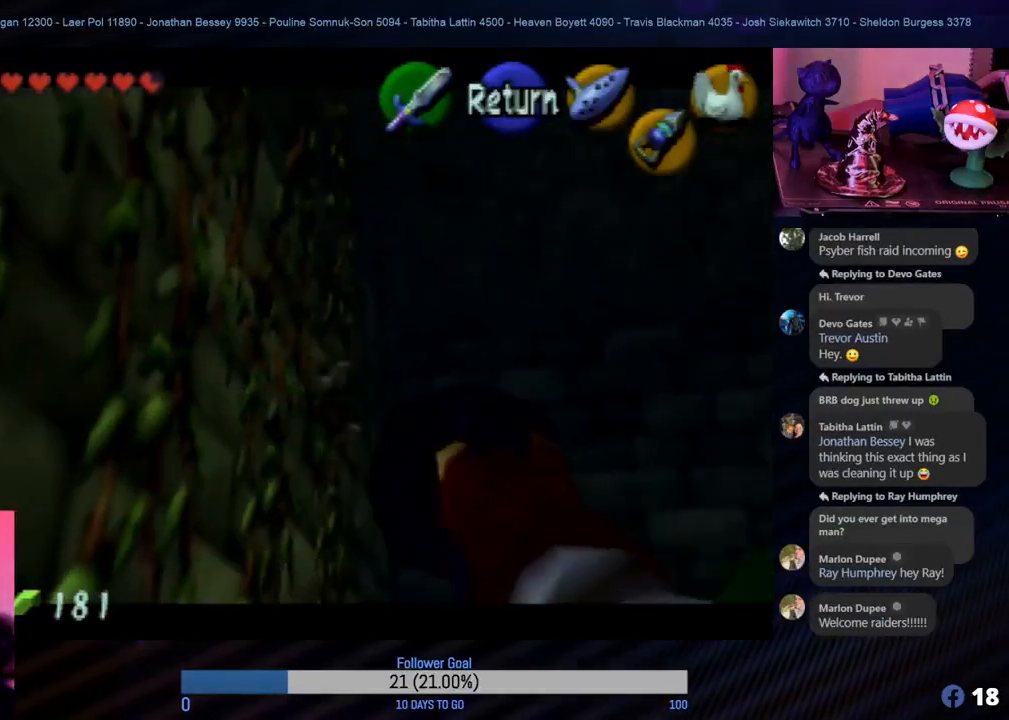
{"buttons": [], "left_stick": "left", "events": [[433, "left_stick", "left"]]}
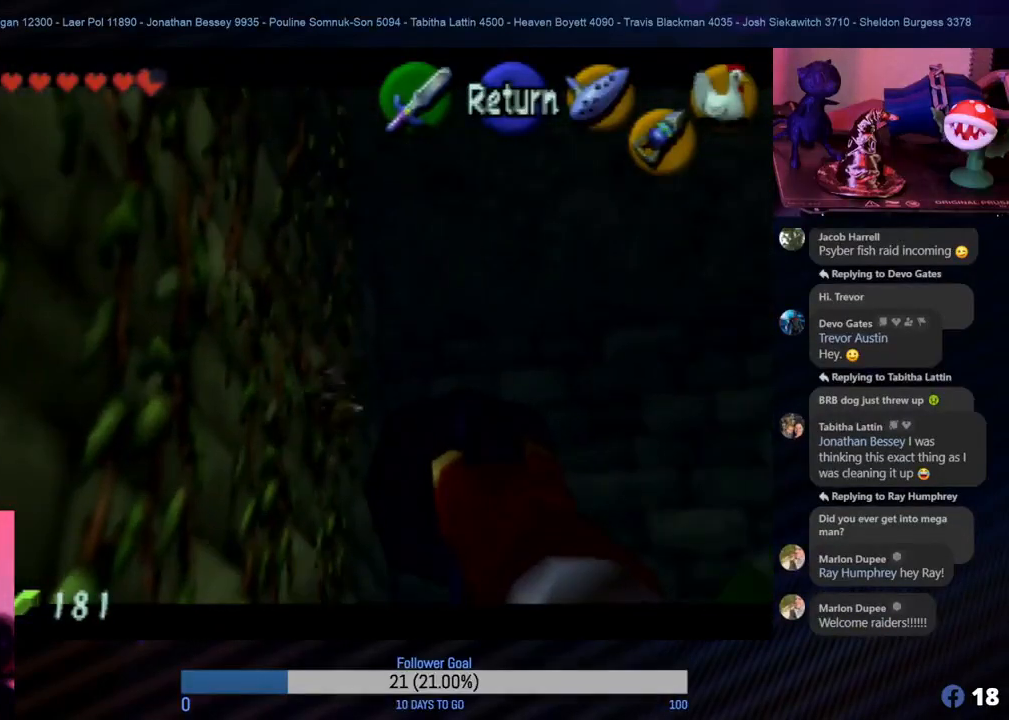
{"buttons": [], "left_stick": "center", "events": [[67, "left_stick", "center"]]}
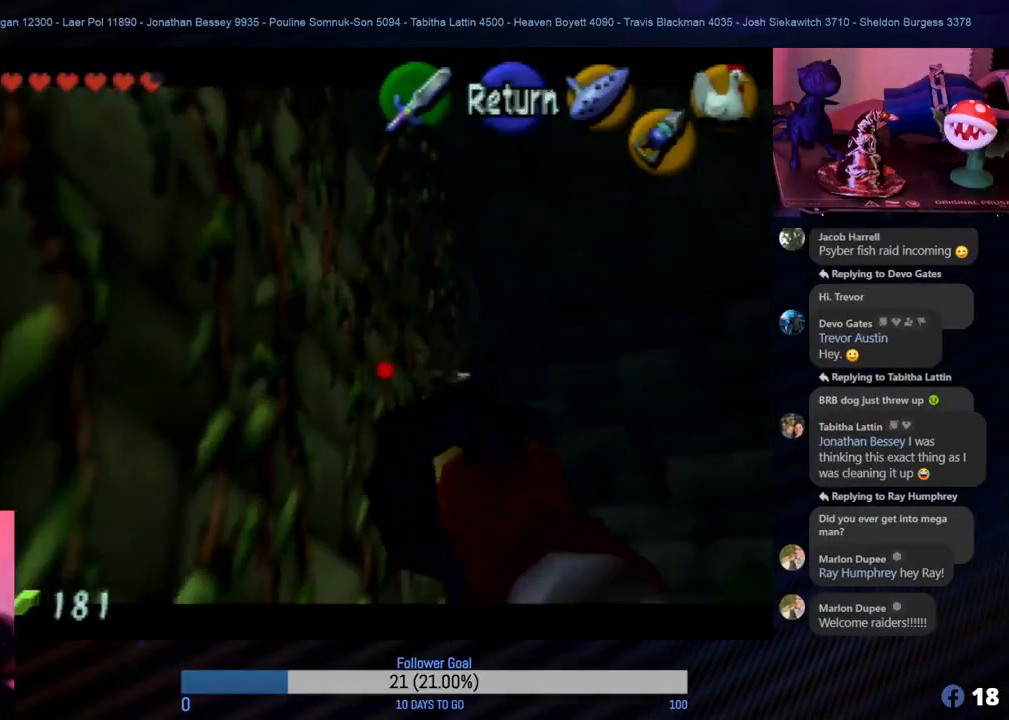
{"buttons": [], "left_stick": "center", "events": [[50, "left_stick", "right"], [100, "left_stick", "center"]]}
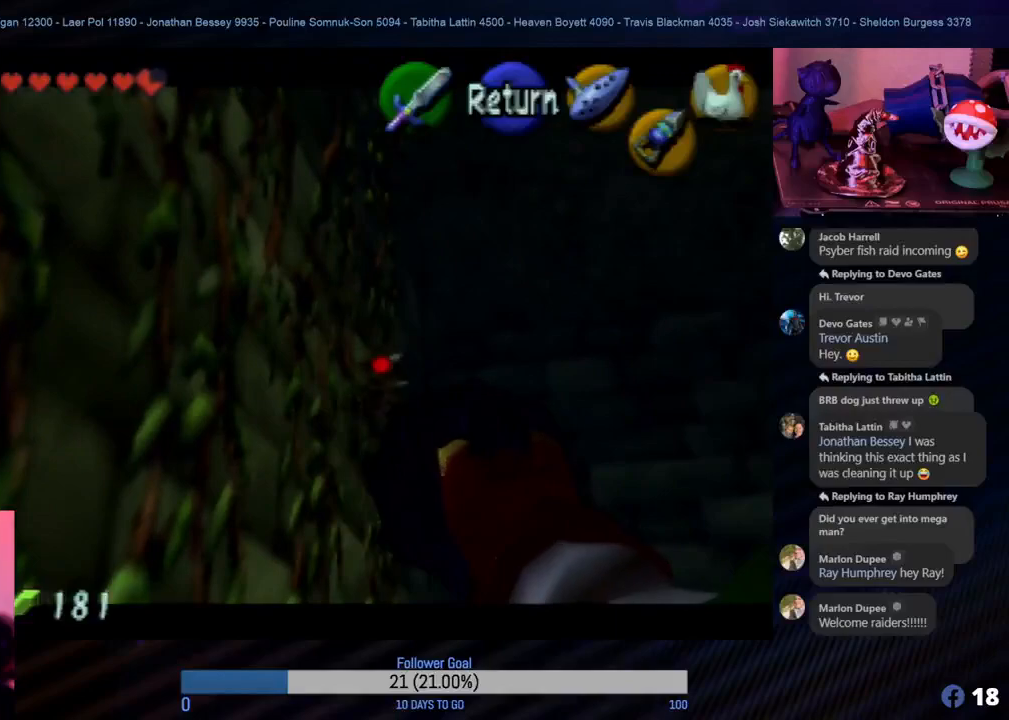
{"buttons": [], "left_stick": "center", "events": [[67, "C_DOWN", "down"], [200, "C_DOWN", "up"]]}
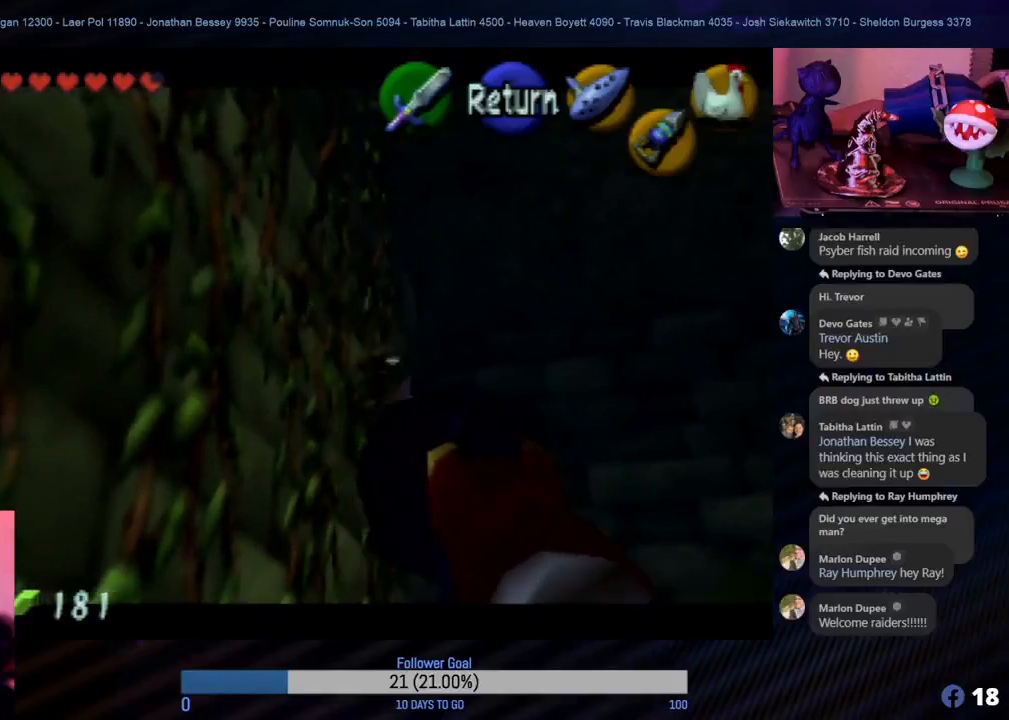
{"buttons": [], "left_stick": "center", "events": []}
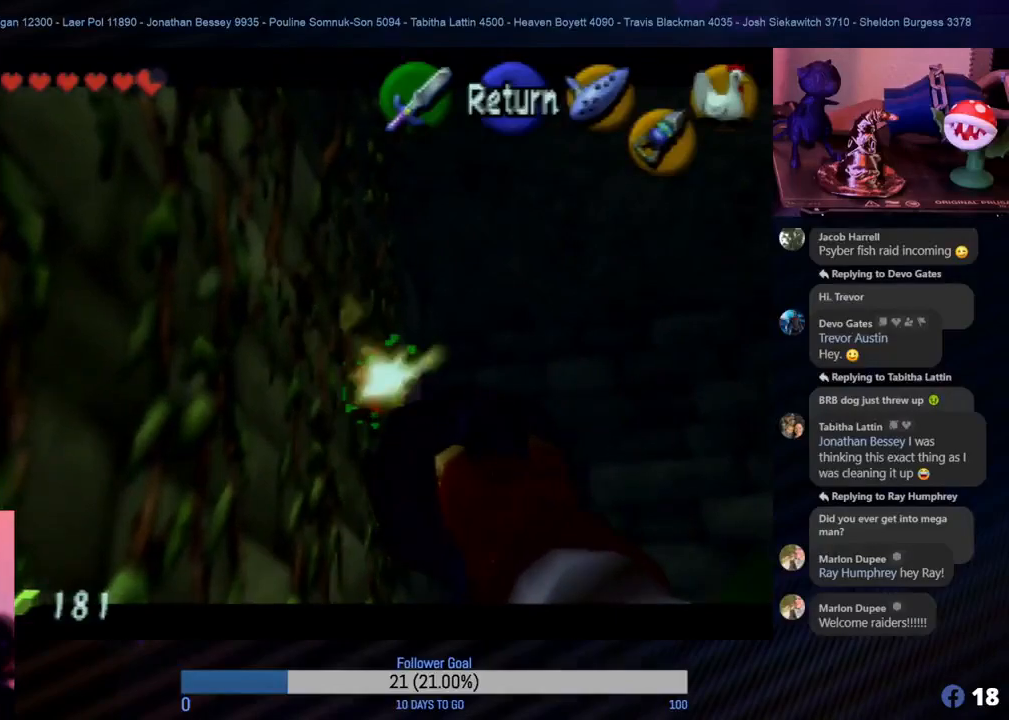
{"buttons": [], "left_stick": "center", "events": []}
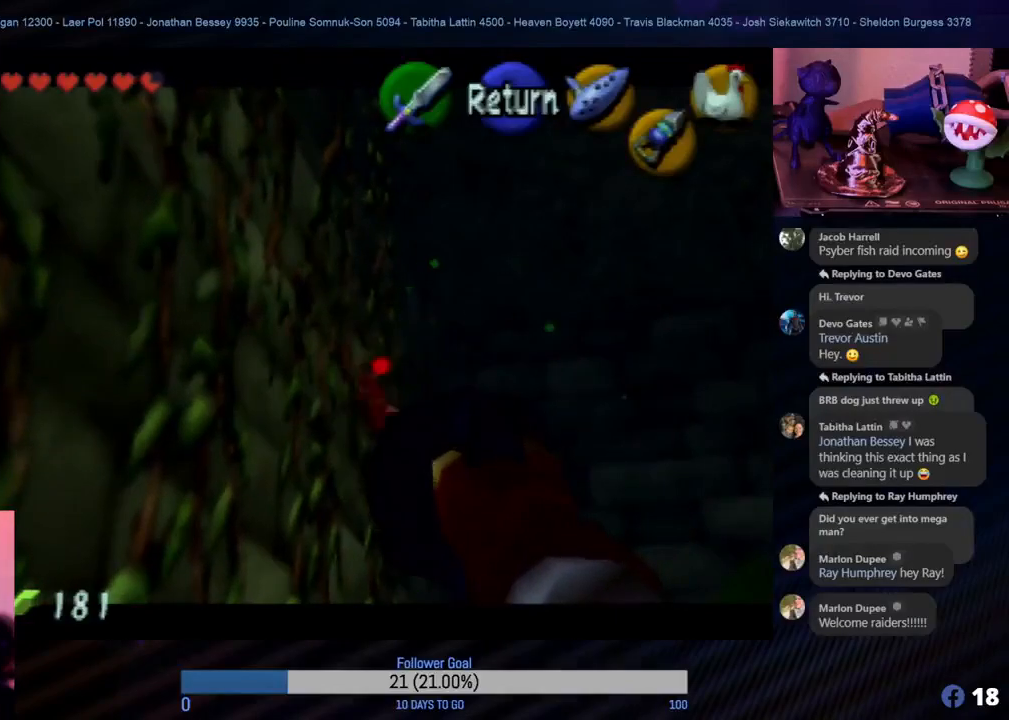
{"buttons": [], "left_stick": "center", "events": [[17, "C_DOWN", "down"], [167, "C_DOWN", "up"]]}
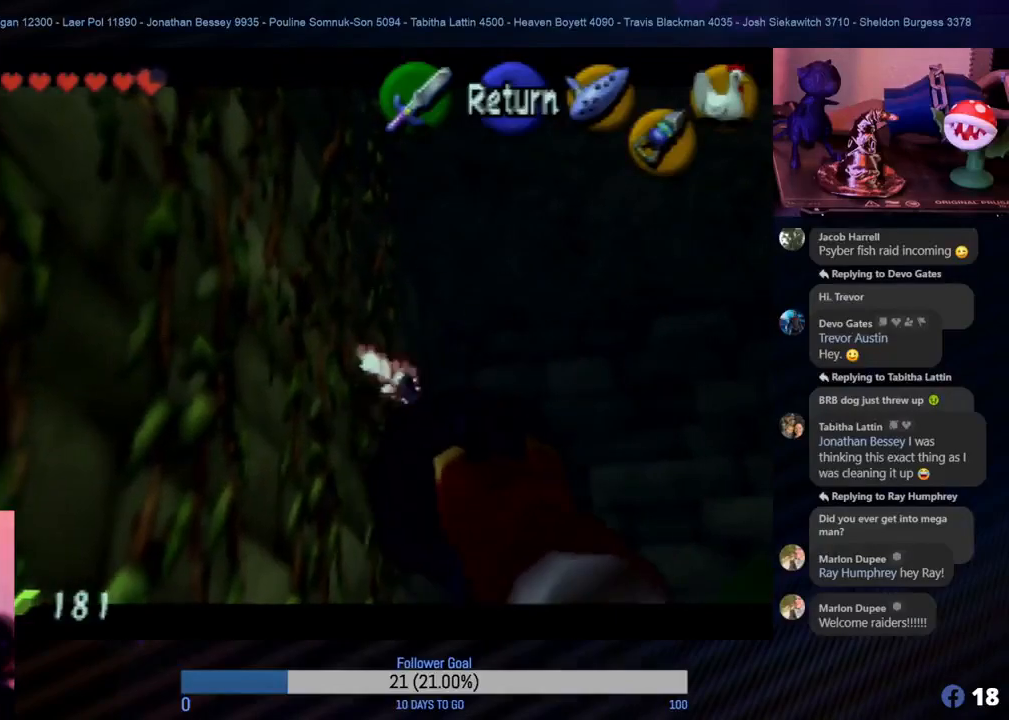
{"buttons": [], "left_stick": "center", "events": []}
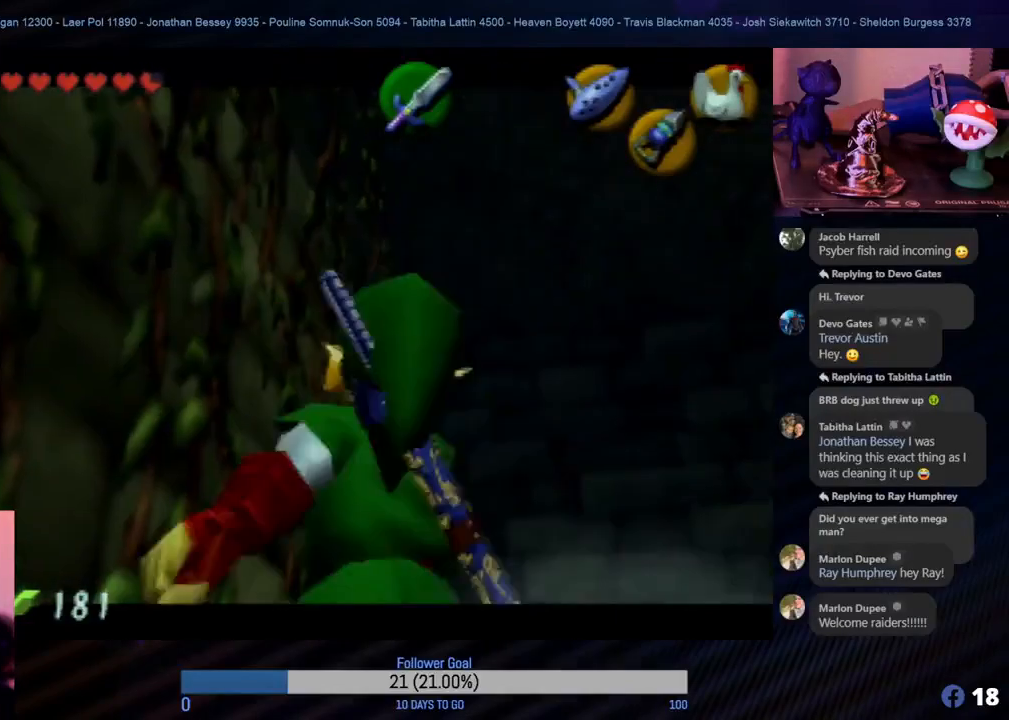
{"buttons": [], "left_stick": "center", "events": []}
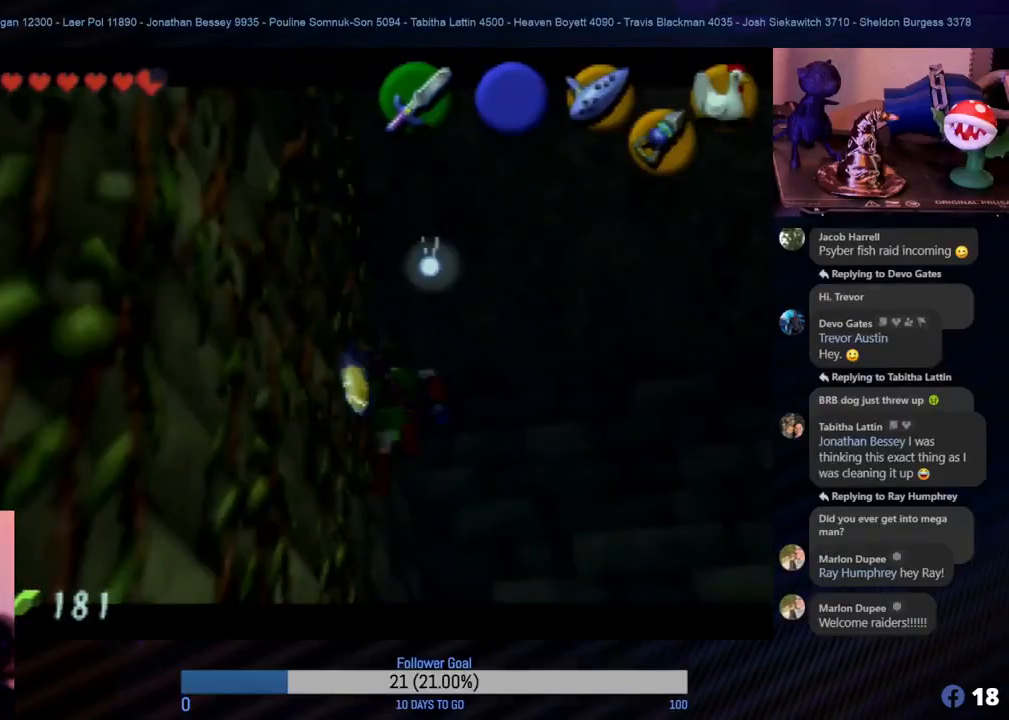
{"buttons": [], "left_stick": "center", "events": []}
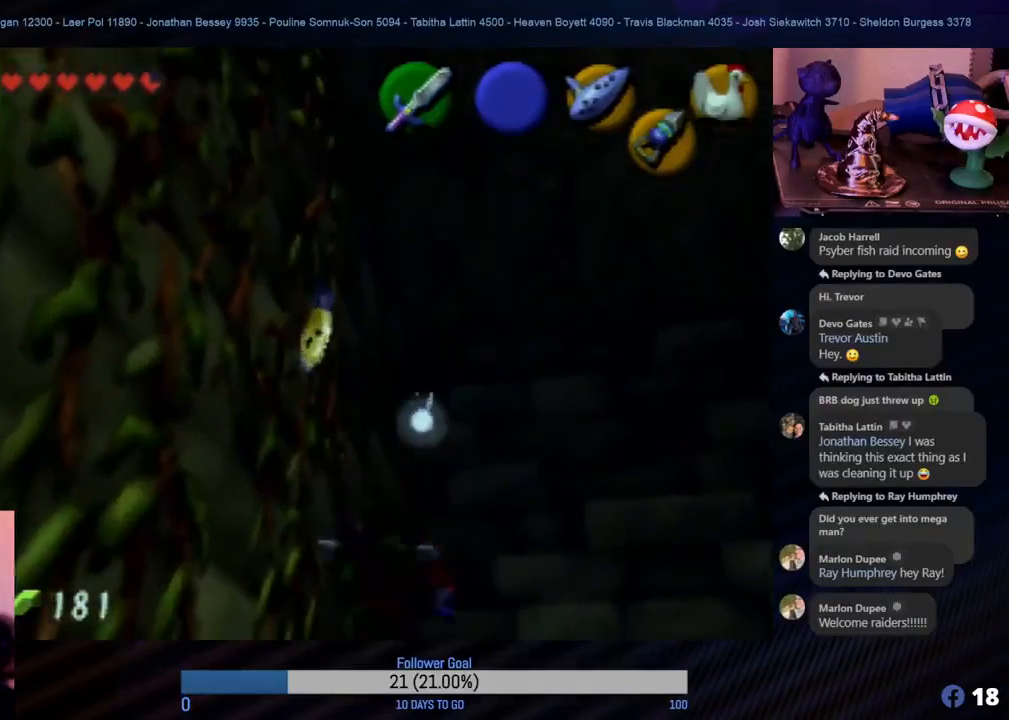
{"buttons": [], "left_stick": "left", "events": [[67, "left_stick", "left"]]}
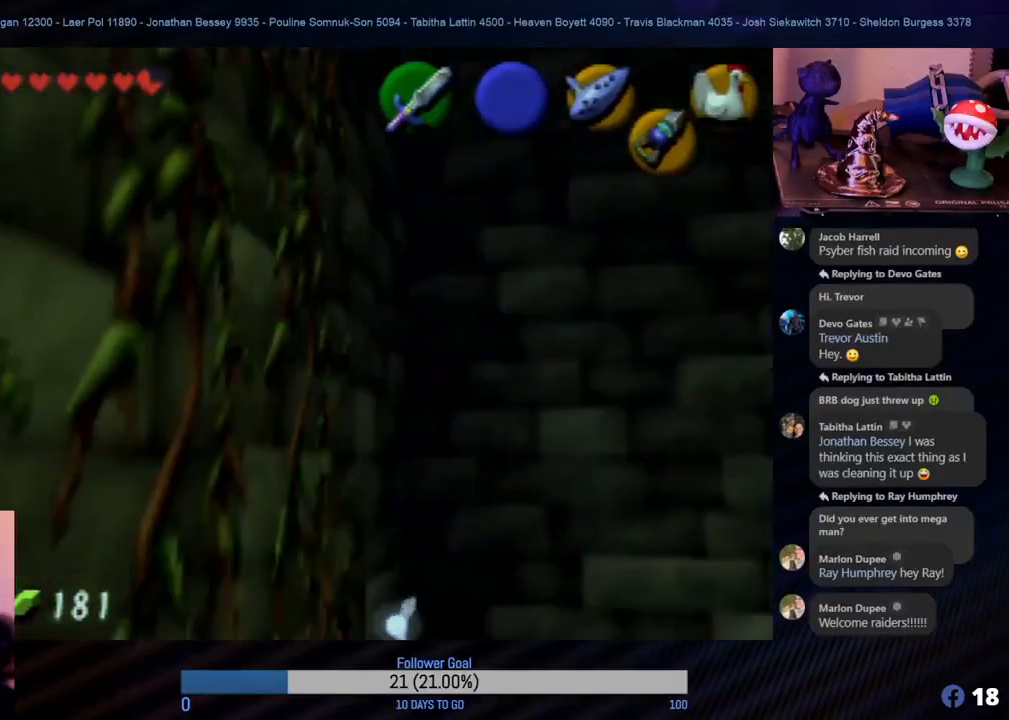
{"buttons": ["A"], "left_stick": "left", "events": [[383, "A", "down"]]}
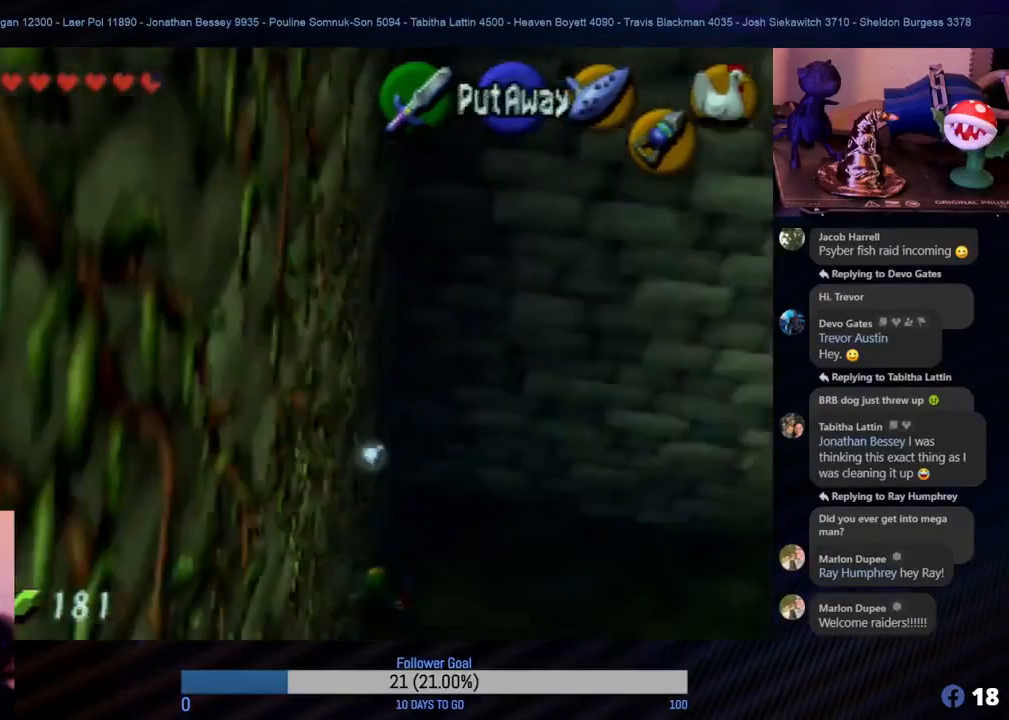
{"buttons": [], "left_stick": "left", "events": [[17, "A", "up"]]}
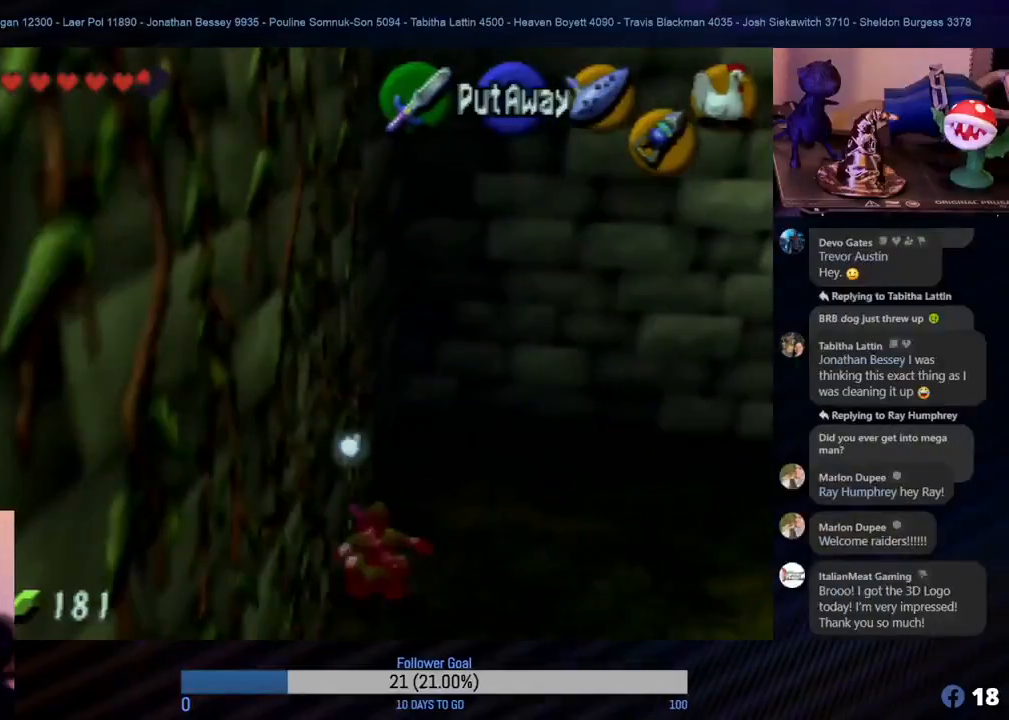
{"buttons": [], "left_stick": "left", "events": []}
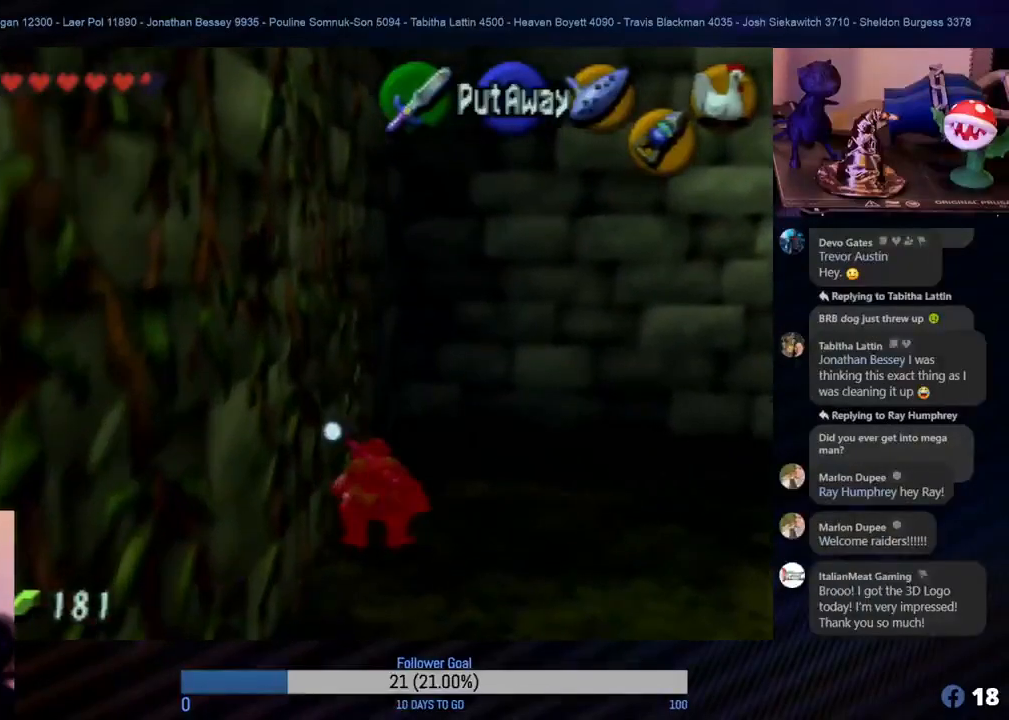
{"buttons": [], "left_stick": "left", "events": [[100, "A", "down"], [217, "A", "up"]]}
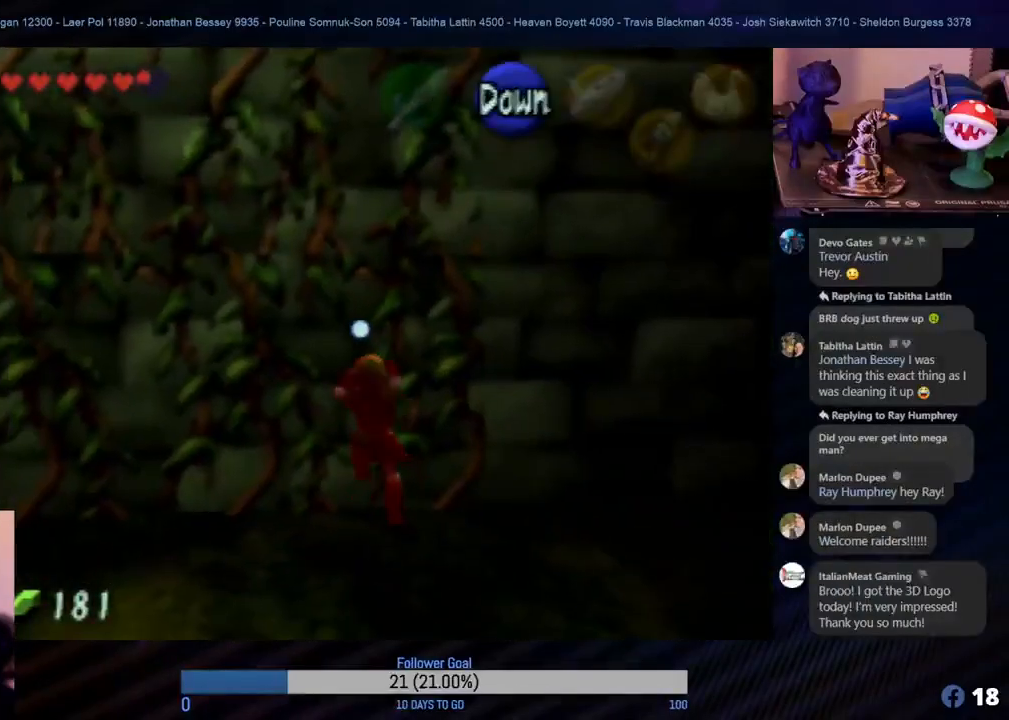
{"buttons": [], "left_stick": "up-left", "events": [[50, "left_stick", "up-left"]]}
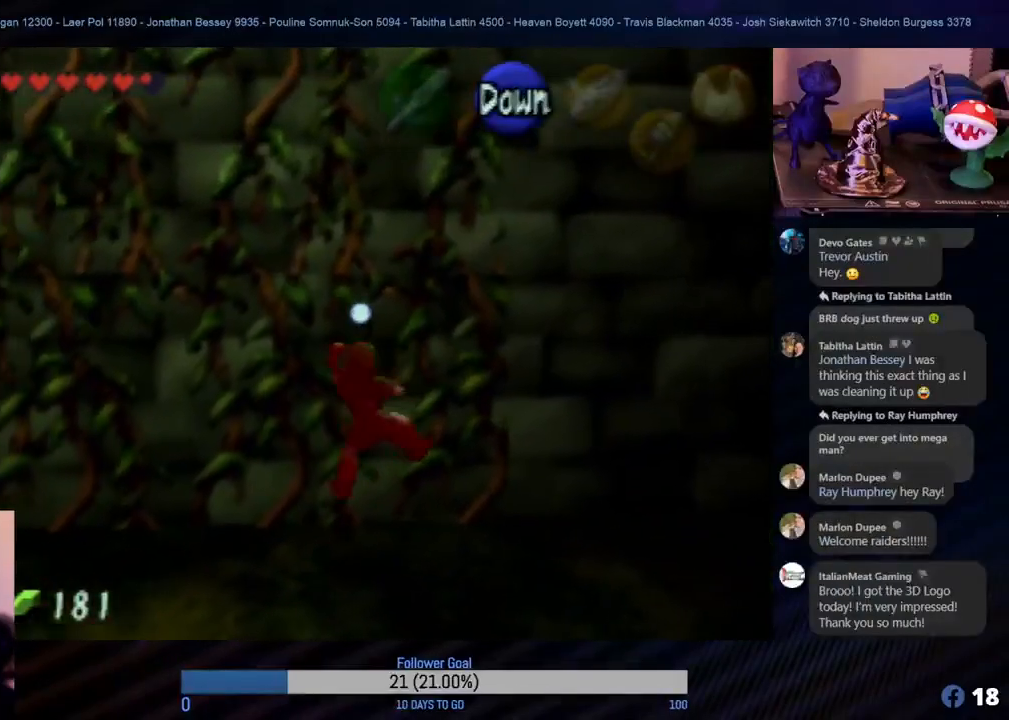
{"buttons": [], "left_stick": "up", "events": [[367, "left_stick", "up"]]}
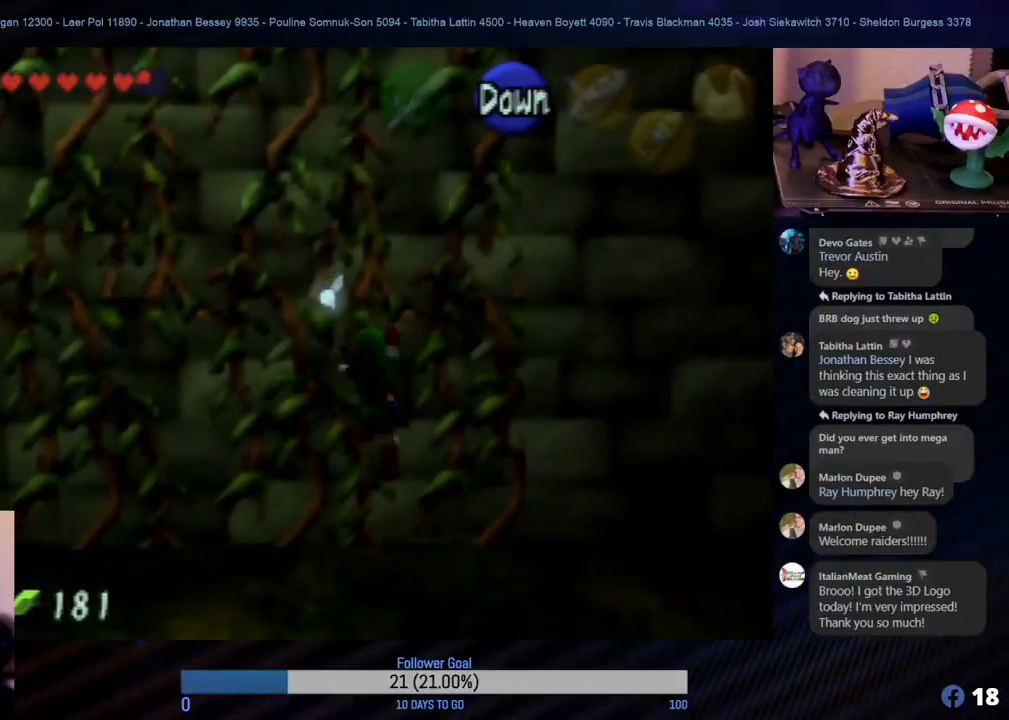
{"buttons": [], "left_stick": "up", "events": []}
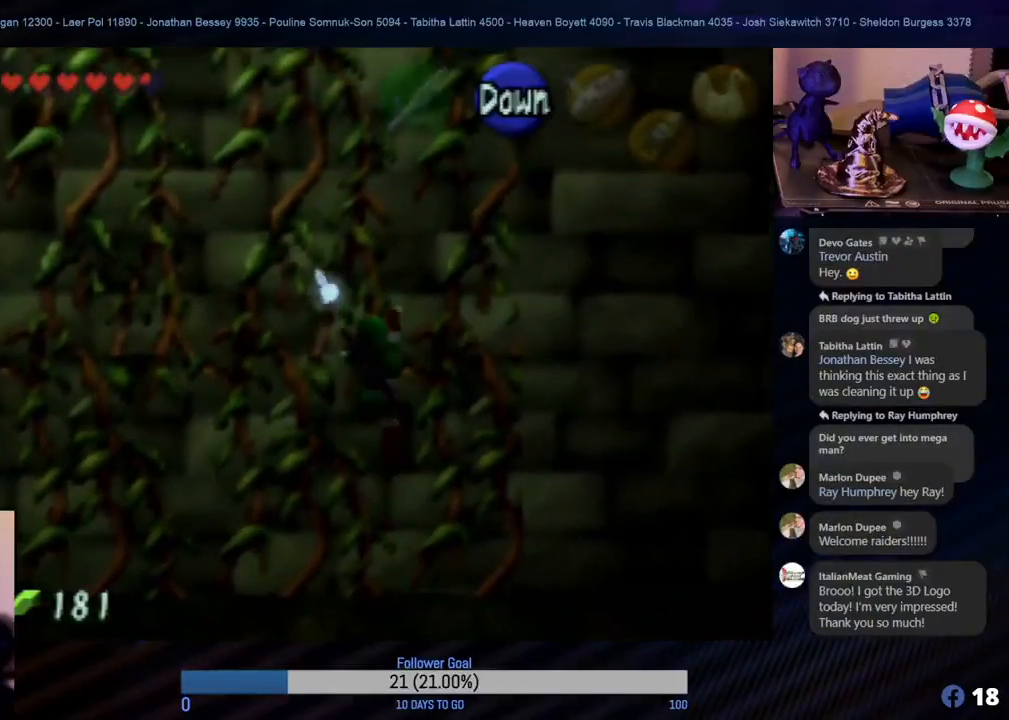
{"buttons": [], "left_stick": "up", "events": []}
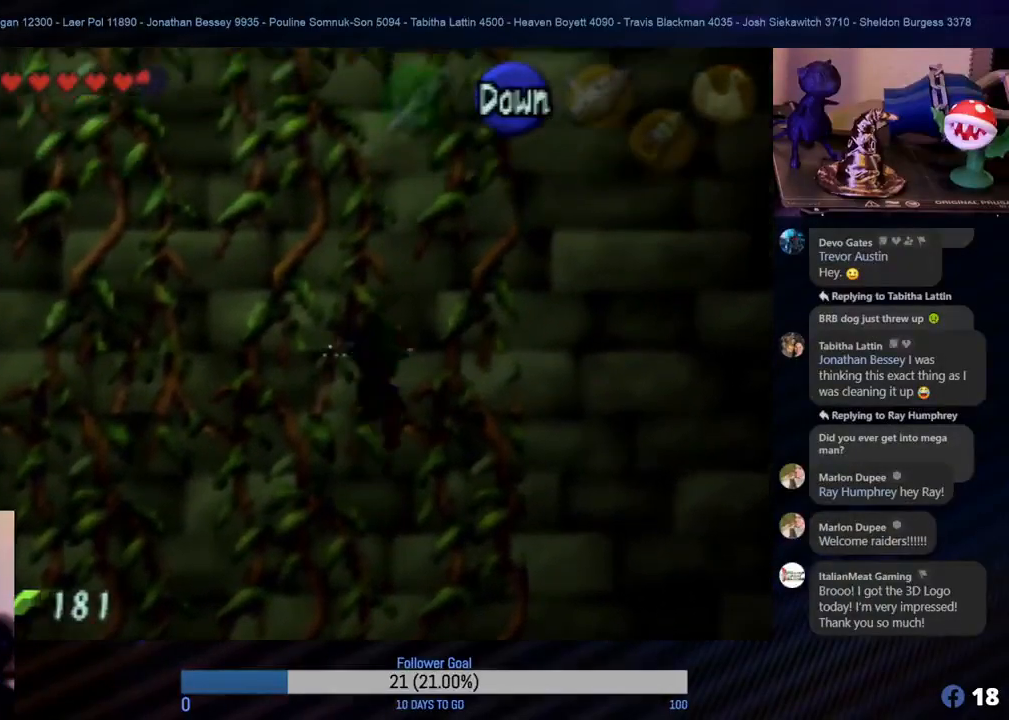
{"buttons": [], "left_stick": "up", "events": []}
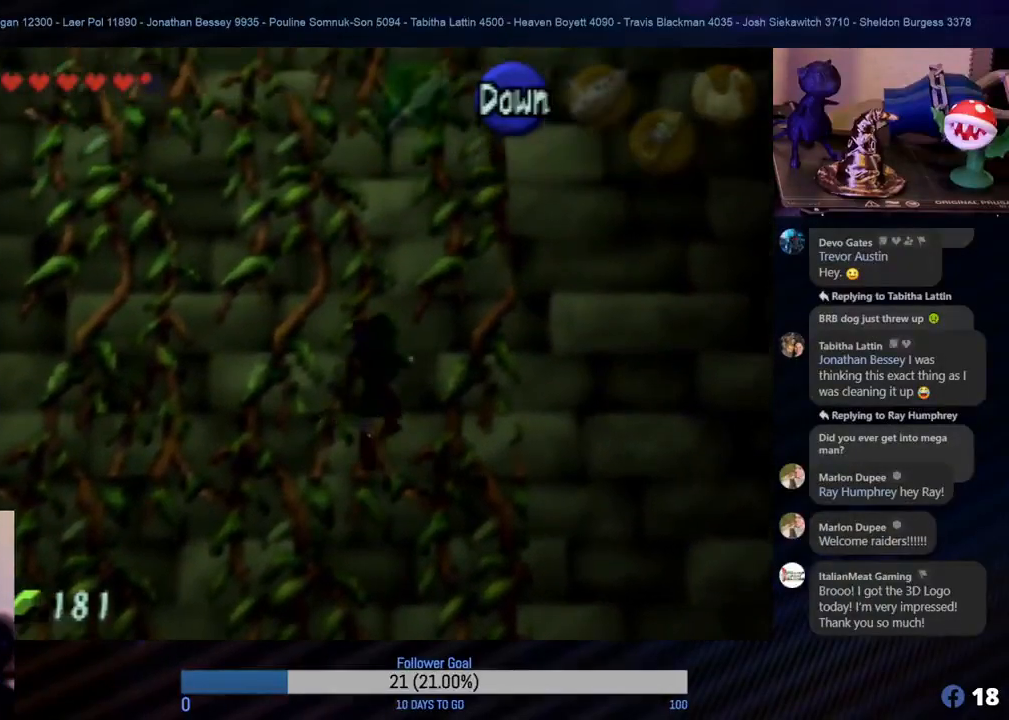
{"buttons": [], "left_stick": "up", "events": [[100, "left_stick", "center"], [350, "left_stick", "up"]]}
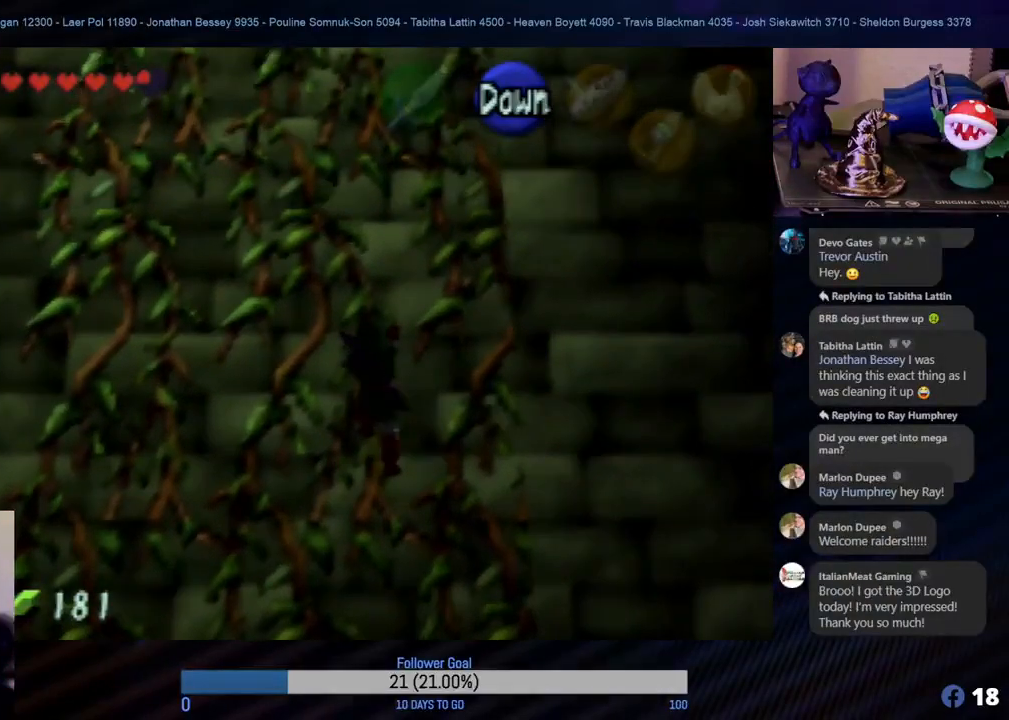
{"buttons": [], "left_stick": "up", "events": []}
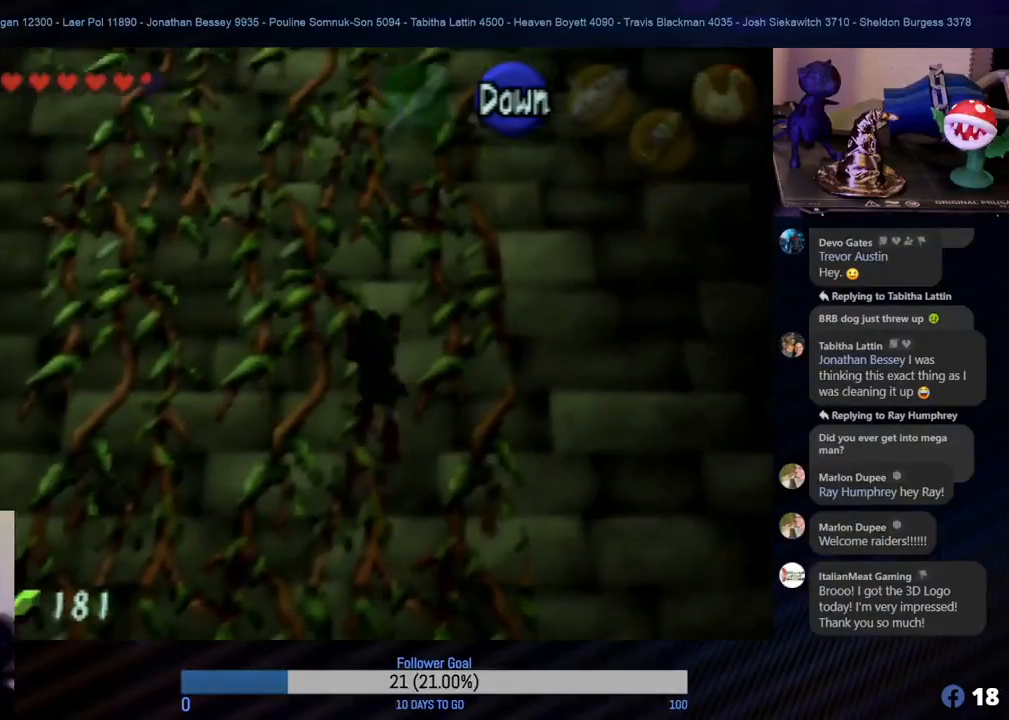
{"buttons": [], "left_stick": "up-left", "events": [[333, "left_stick", "up-left"]]}